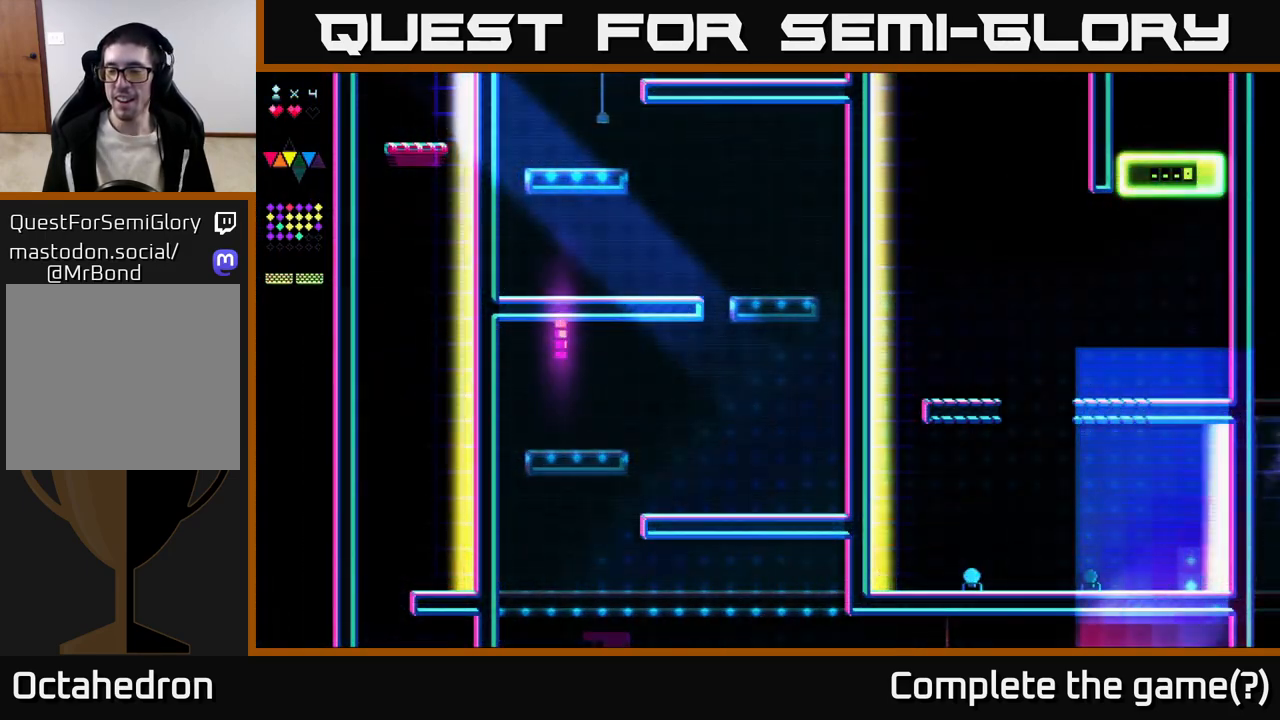
Gameplay with a controller (Xbox layout); each line is a JSON object with the inputs held at the frame after it. "events" lists button and stick changes between this image and that frame as [ms after this image, input, new state], when the widget could be followed in between. Not read: left_stick.
{"buttons": ["A", "DPAD_LEFT"], "right_stick": "center", "events": [[167, "A", "up"], [233, "DPAD_RIGHT", "up"], [483, "DPAD_LEFT", "down"], [500, "A", "down"]]}
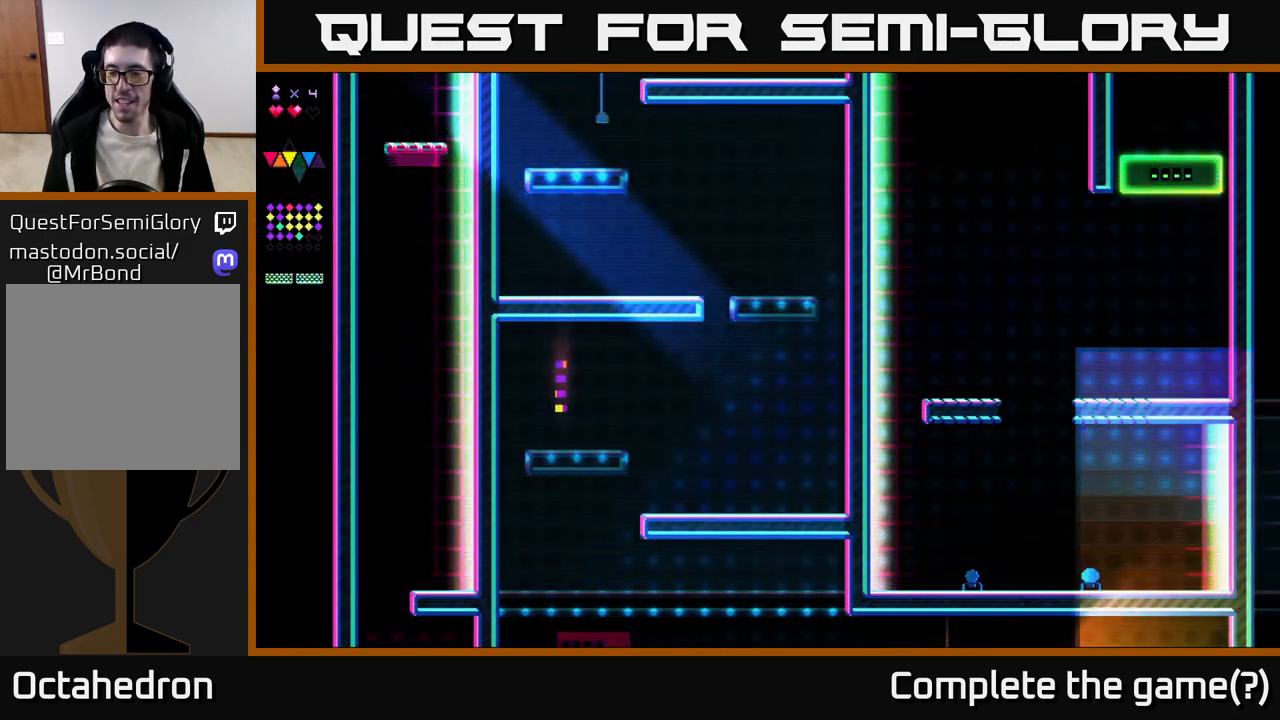
{"buttons": [], "right_stick": "center", "events": [[467, "DPAD_LEFT", "up"], [483, "A", "up"]]}
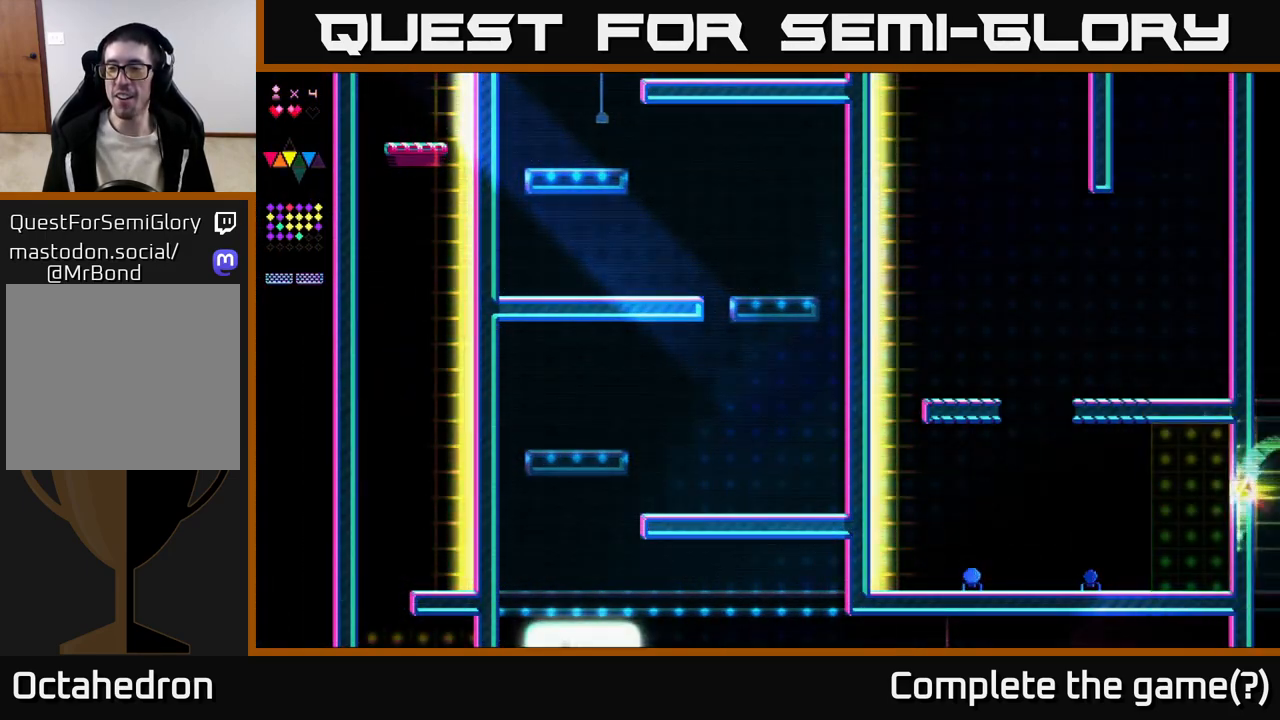
{"buttons": ["DPAD_RIGHT"], "right_stick": "center", "events": [[33, "DPAD_RIGHT", "down"]]}
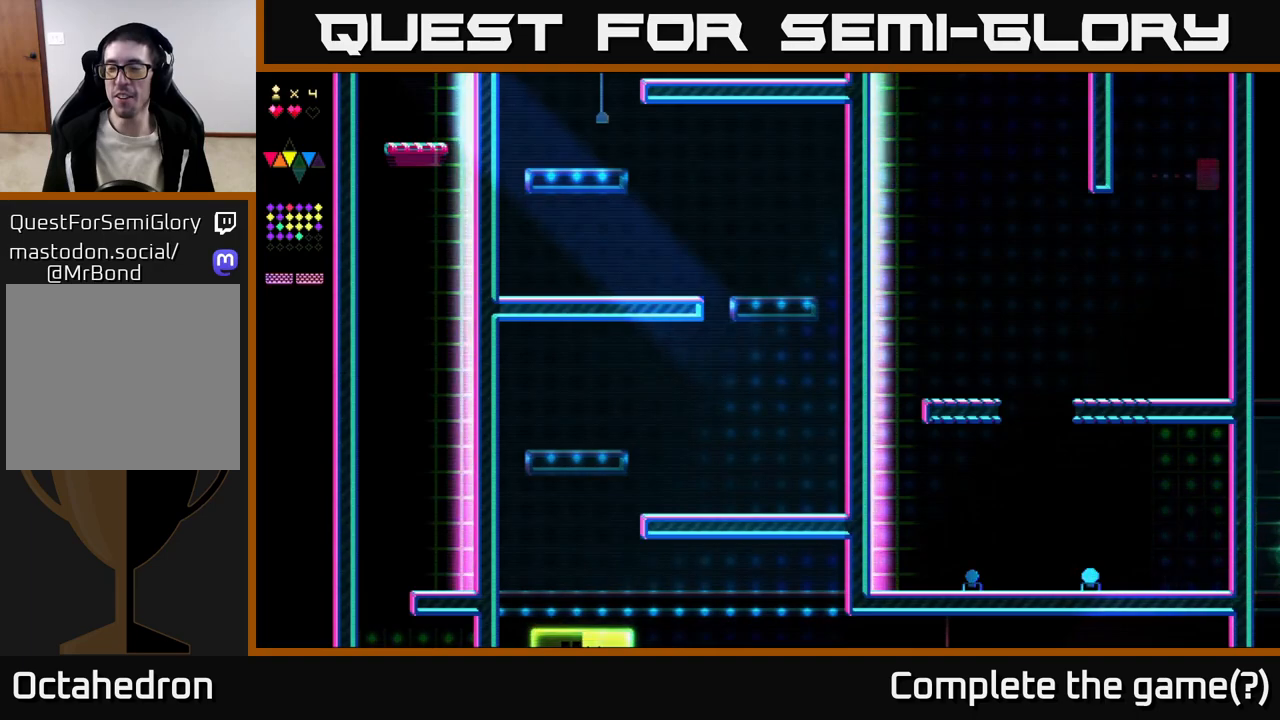
{"buttons": ["A"], "right_stick": "center", "events": [[83, "A", "down"], [450, "DPAD_RIGHT", "up"]]}
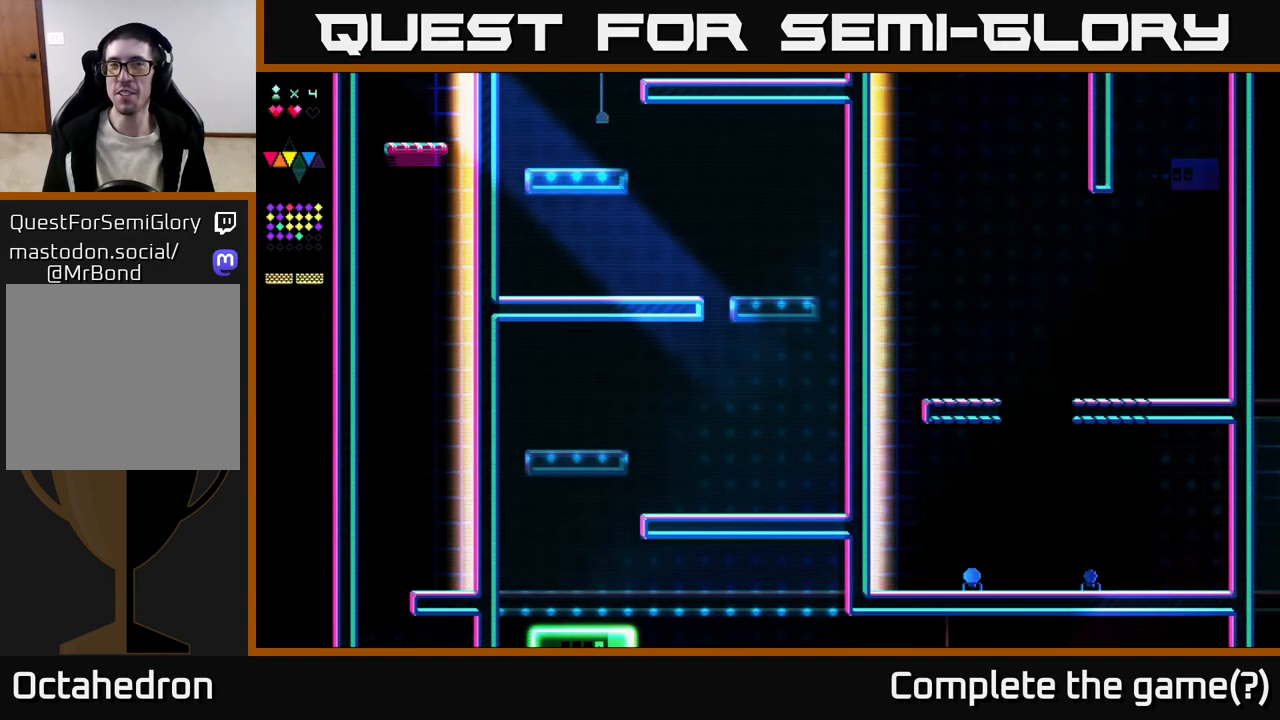
{"buttons": ["DPAD_LEFT"], "right_stick": "center", "events": [[17, "DPAD_LEFT", "down"], [33, "A", "up"]]}
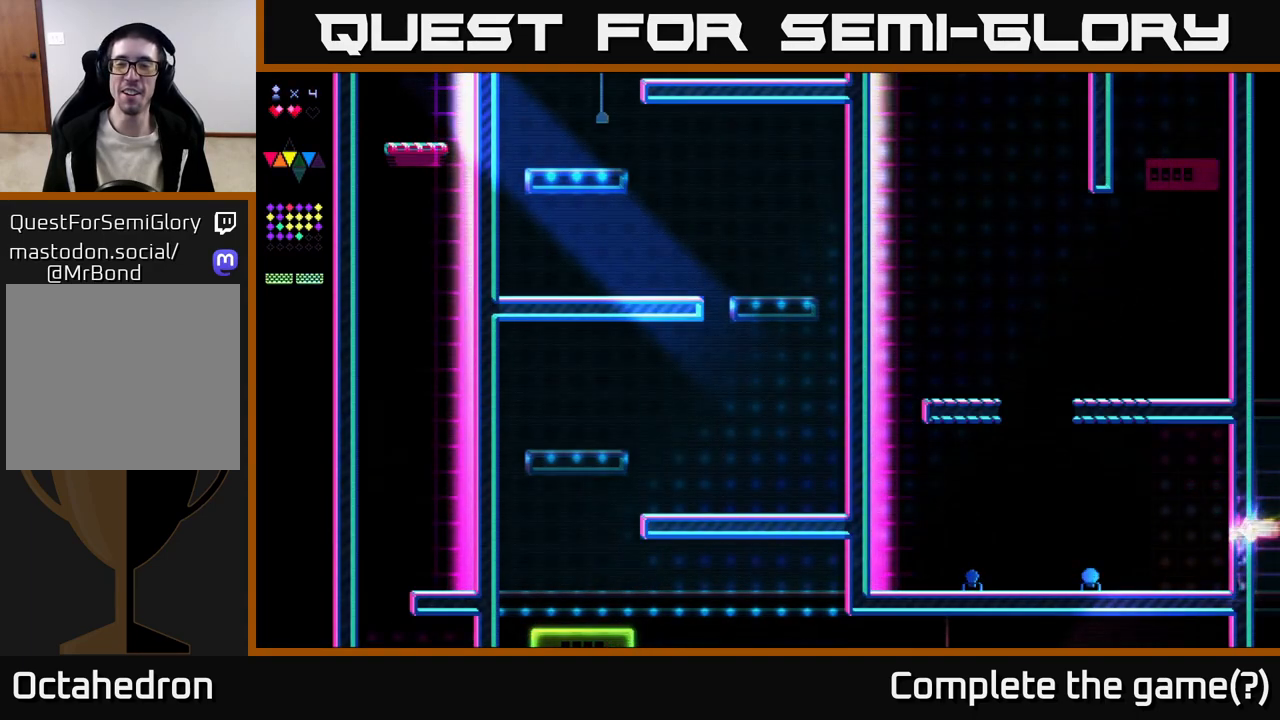
{"buttons": ["A", "DPAD_LEFT"], "right_stick": "center", "events": [[400, "A", "down"]]}
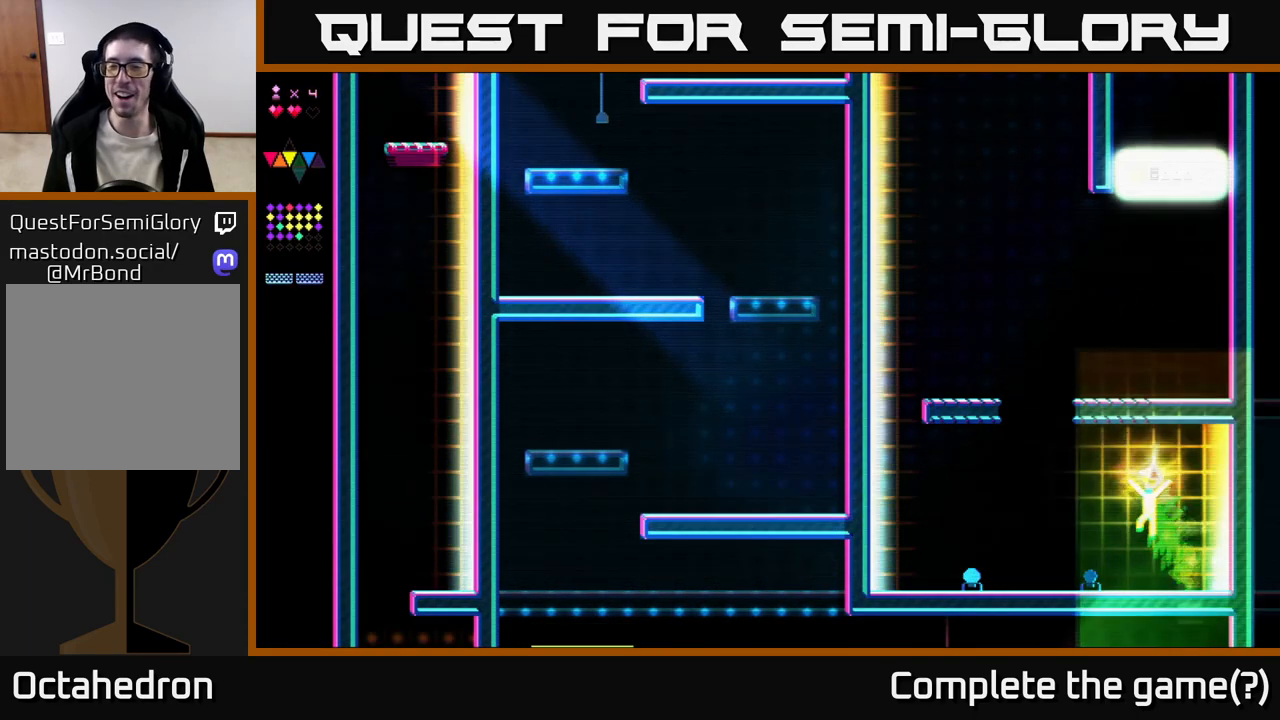
{"buttons": ["X", "DPAD_LEFT"], "right_stick": "center", "events": [[150, "X", "down"], [200, "A", "up"]]}
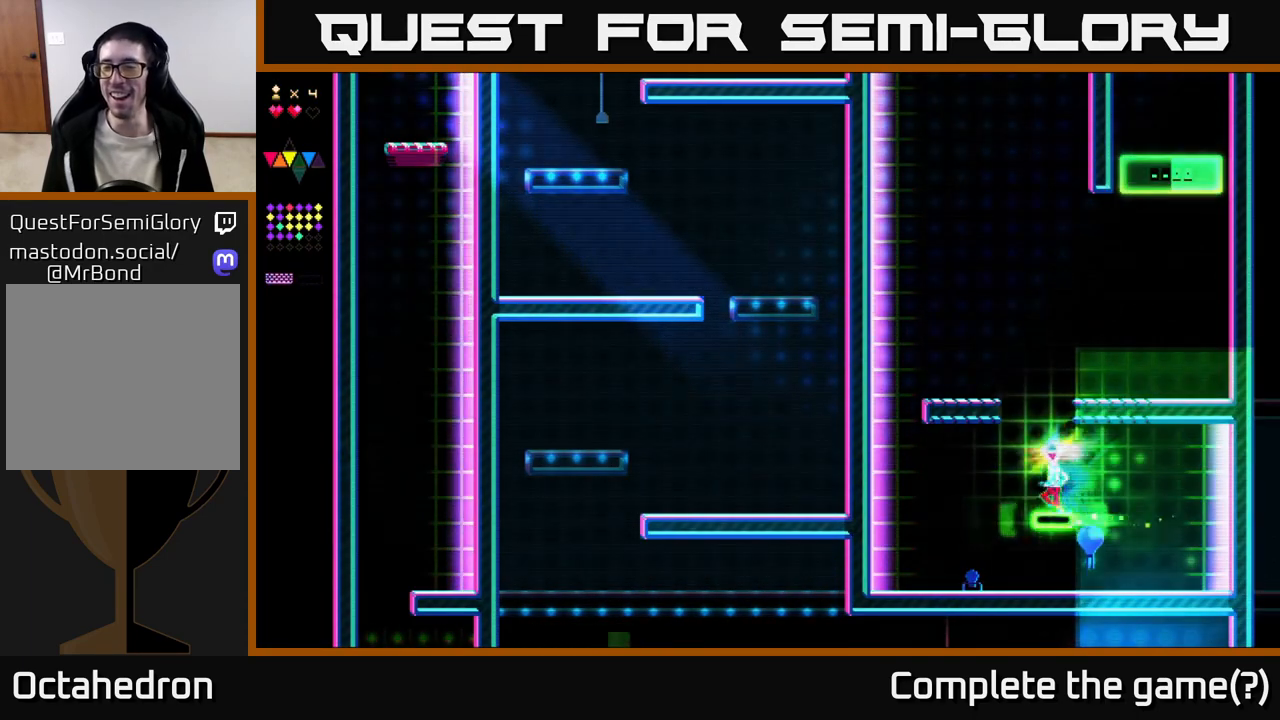
{"buttons": ["X"], "right_stick": "center", "events": [[50, "A", "down"], [50, "DPAD_LEFT", "up"], [67, "X", "up"], [150, "DPAD_RIGHT", "down"], [267, "DPAD_RIGHT", "up"], [300, "DPAD_UP", "down"], [317, "DPAD_LEFT", "down"], [333, "DPAD_UP", "up"], [333, "X", "down"], [367, "A", "up"], [417, "DPAD_LEFT", "up"]]}
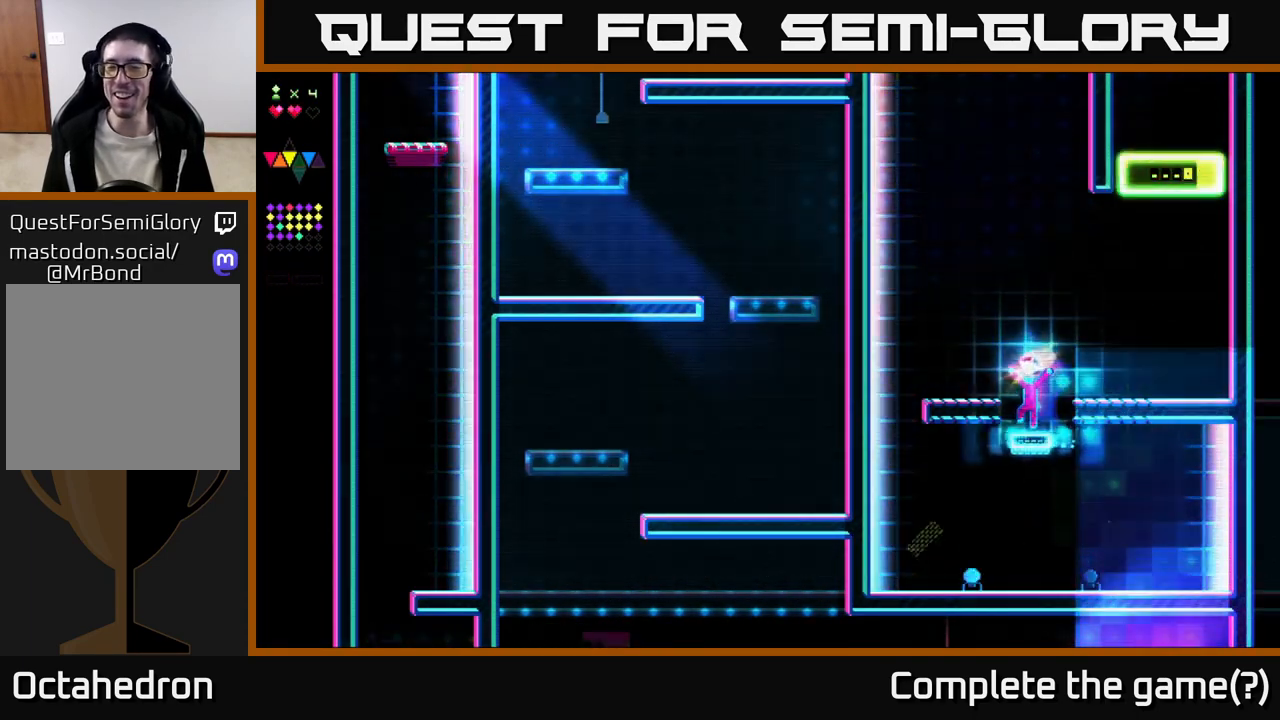
{"buttons": ["A", "DPAD_RIGHT"], "right_stick": "center", "events": [[100, "DPAD_RIGHT", "down"], [200, "A", "down"], [233, "X", "up"]]}
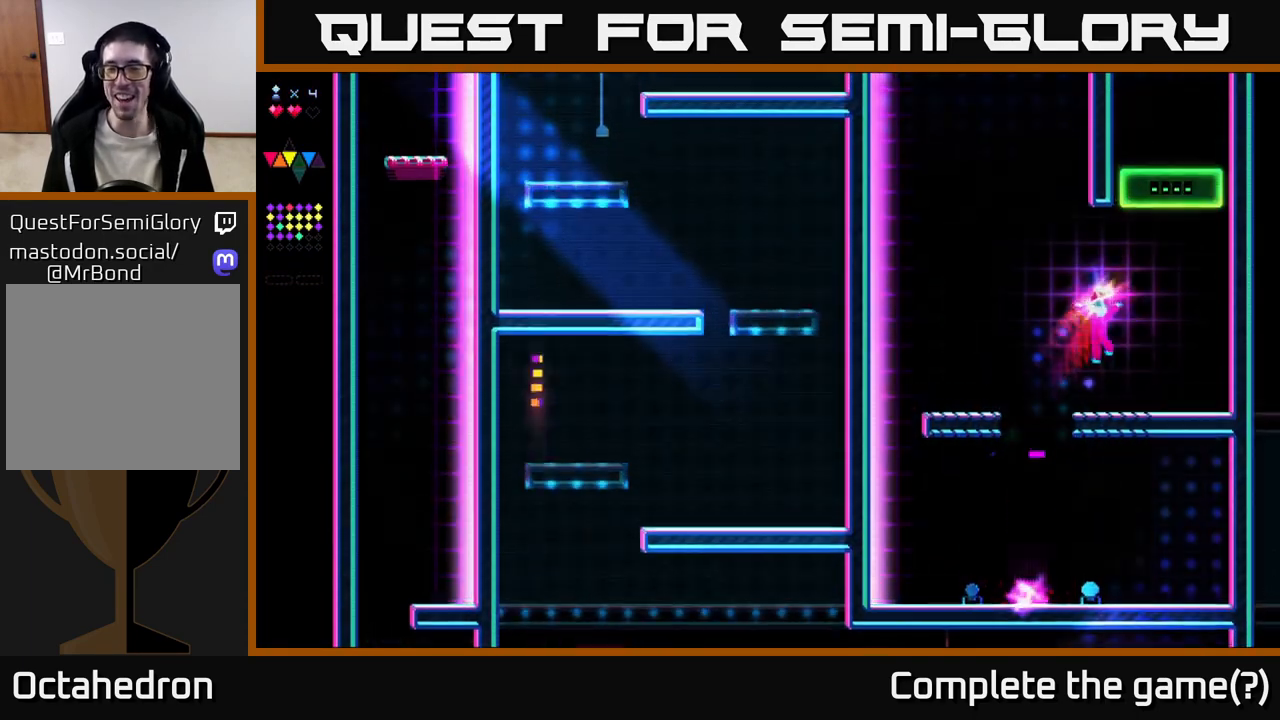
{"buttons": ["DPAD_LEFT"], "right_stick": "center", "events": [[83, "A", "up"], [133, "DPAD_RIGHT", "up"], [217, "DPAD_LEFT", "down"]]}
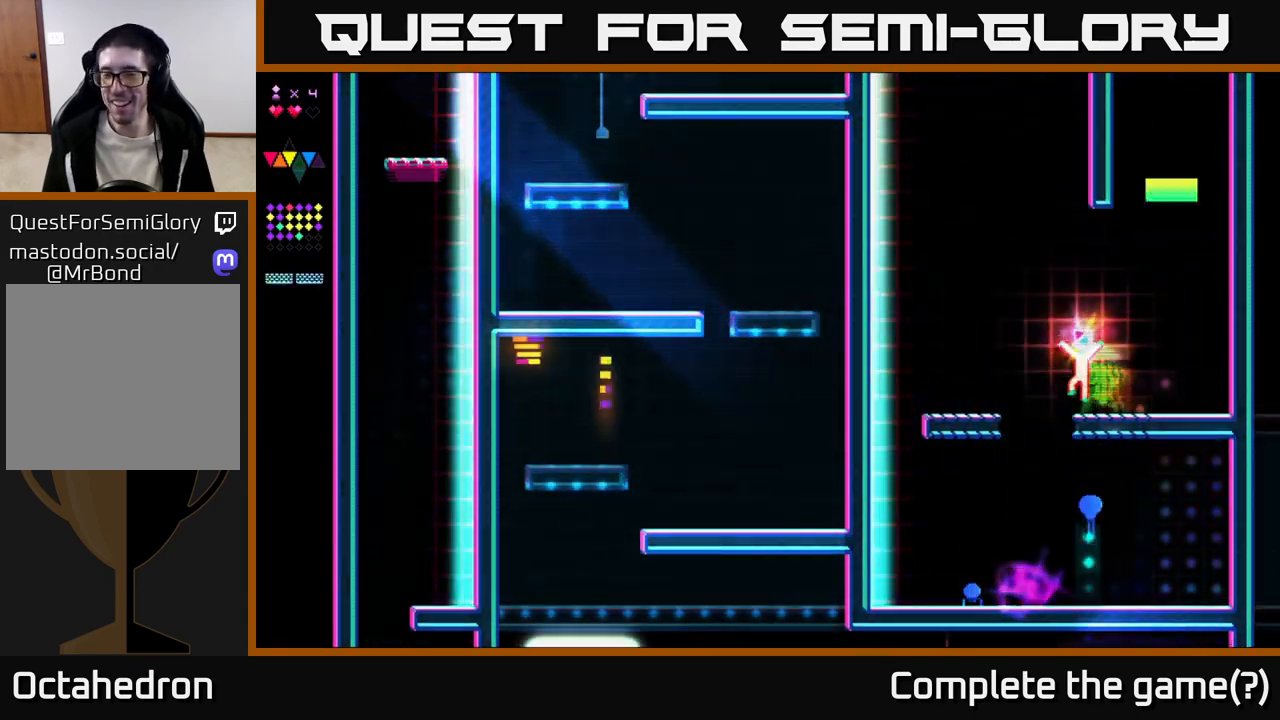
{"buttons": ["X", "DPAD_LEFT"], "right_stick": "center", "events": [[17, "A", "down"], [383, "X", "down"], [433, "A", "up"]]}
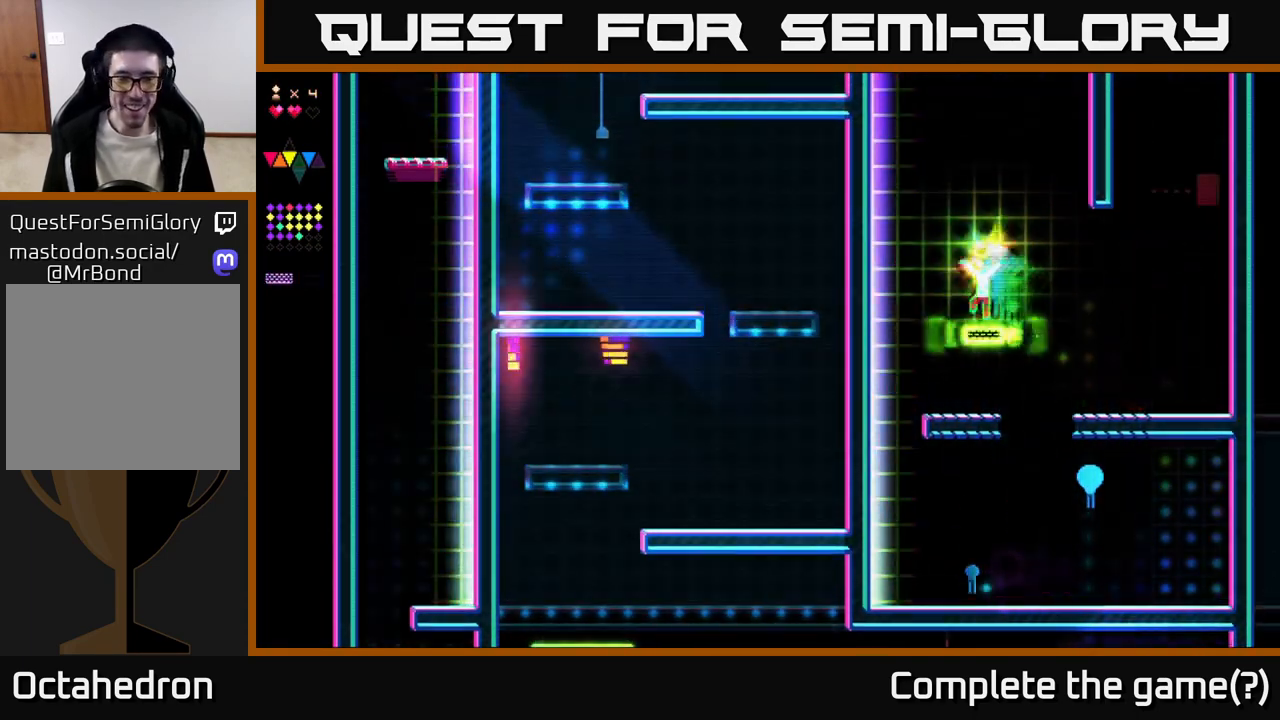
{"buttons": ["X", "DPAD_LEFT"], "right_stick": "center", "events": []}
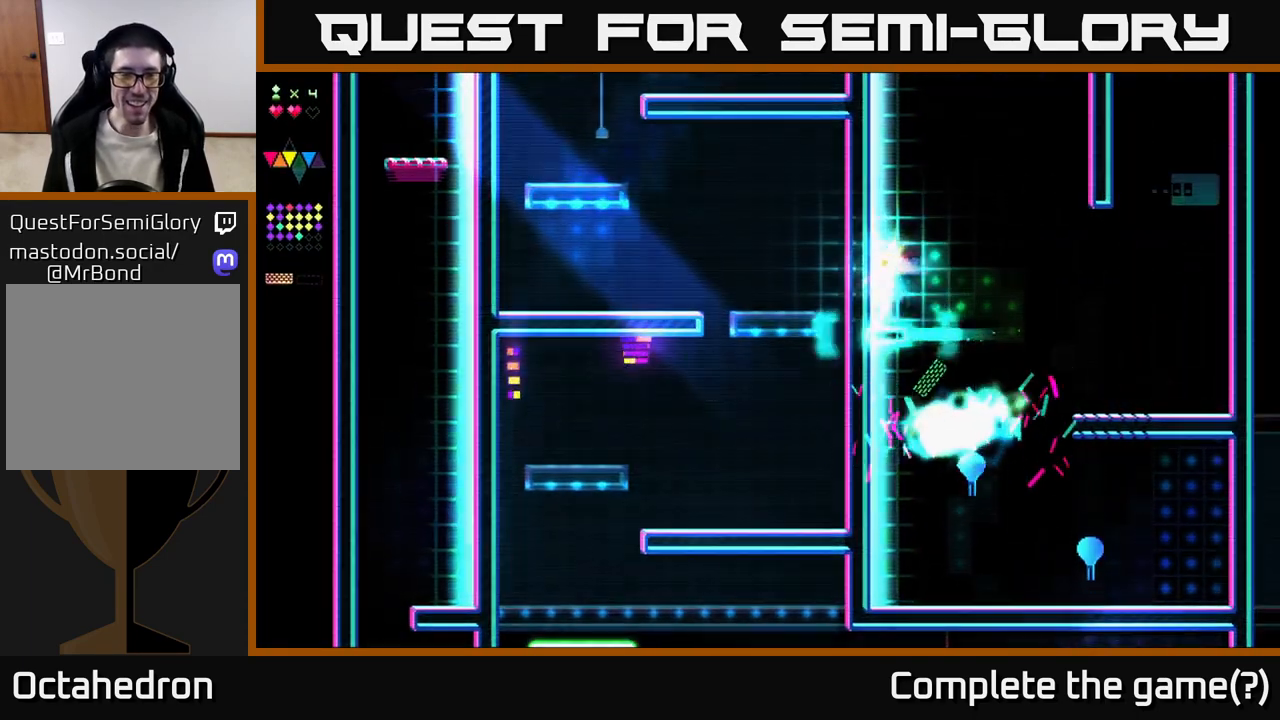
{"buttons": ["DPAD_LEFT"], "right_stick": "center", "events": [[133, "A", "down"], [150, "X", "up"], [283, "A", "up"]]}
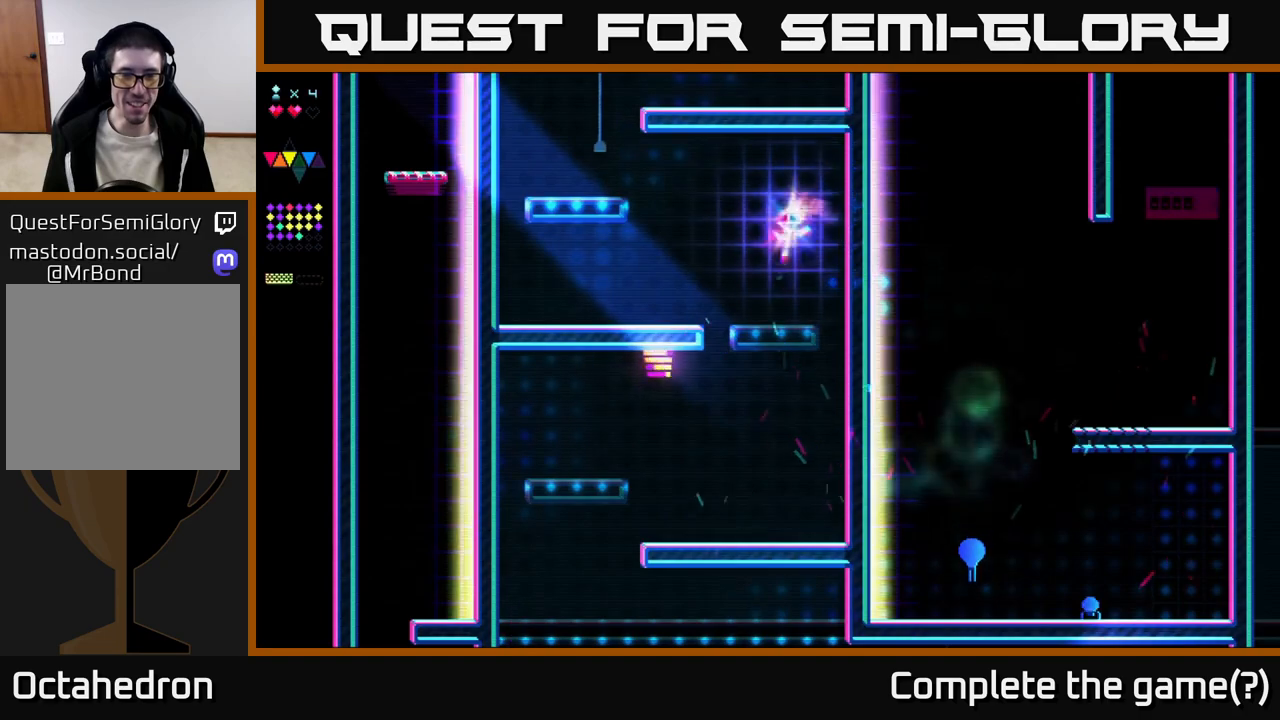
{"buttons": ["DPAD_LEFT"], "right_stick": "center", "events": [[233, "A", "down"], [383, "A", "up"]]}
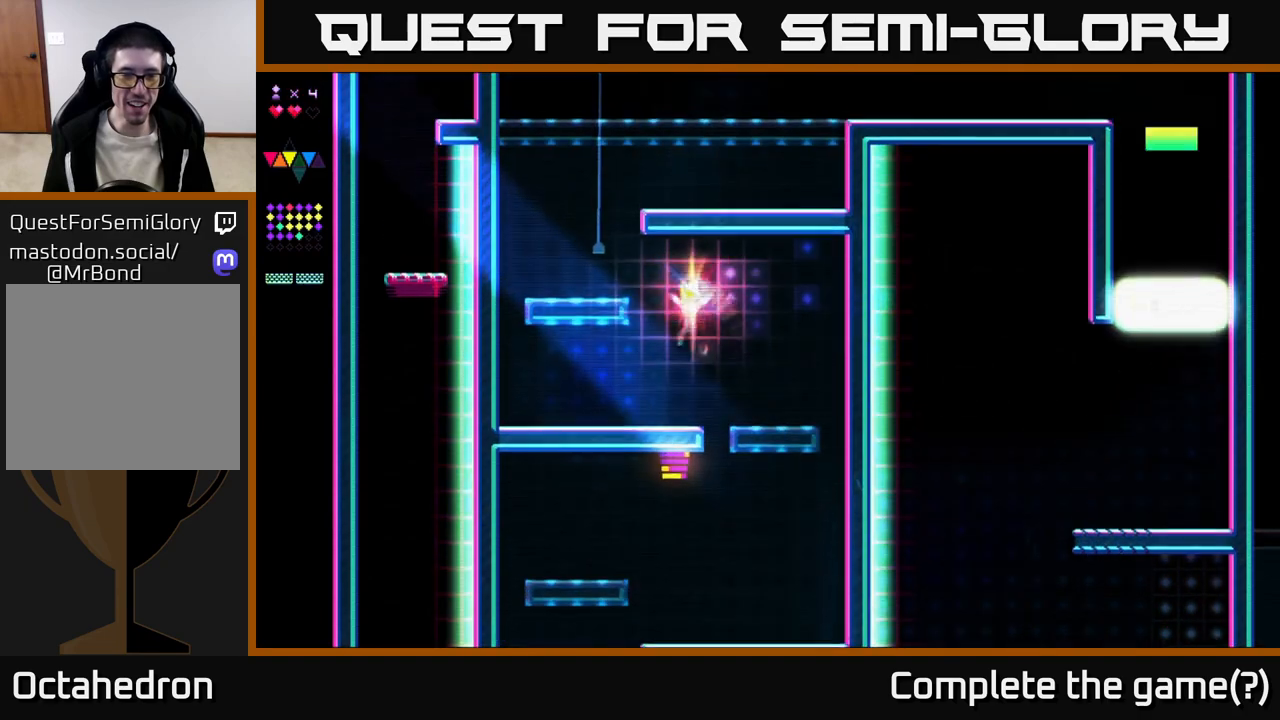
{"buttons": ["DPAD_LEFT"], "right_stick": "center", "events": []}
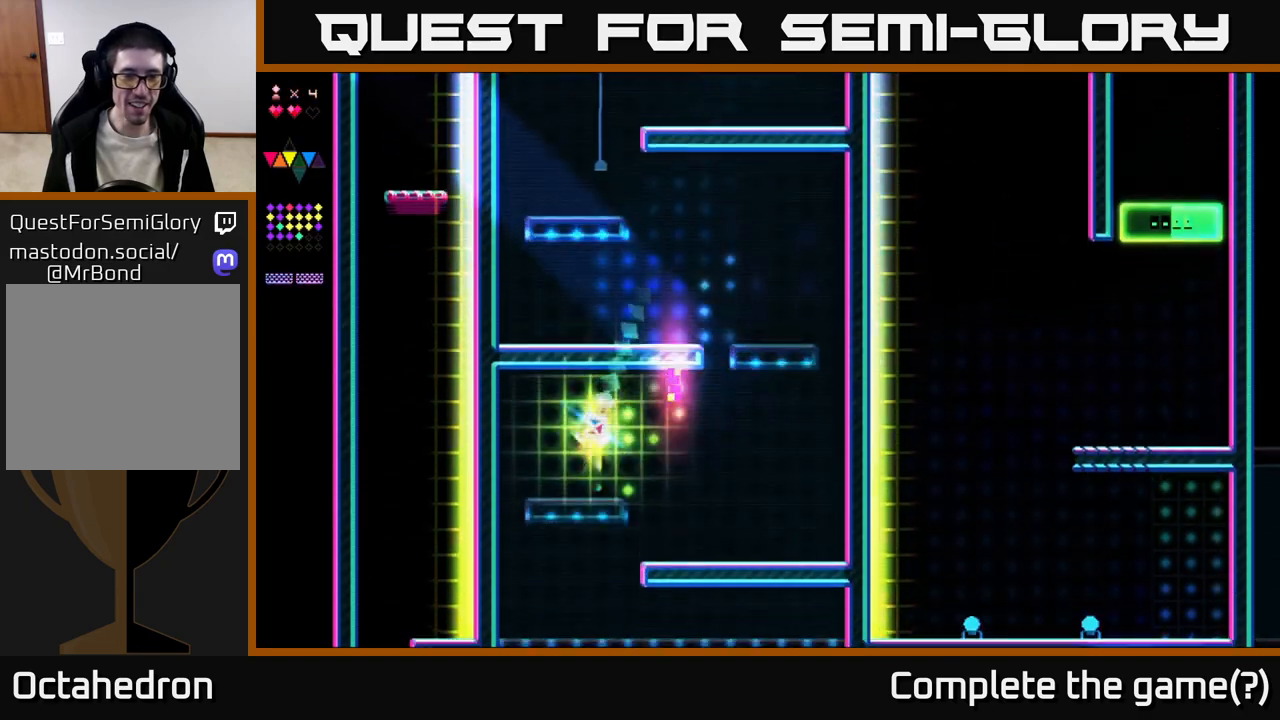
{"buttons": ["DPAD_LEFT"], "right_stick": "center", "events": [[300, "A", "down"], [383, "A", "up"]]}
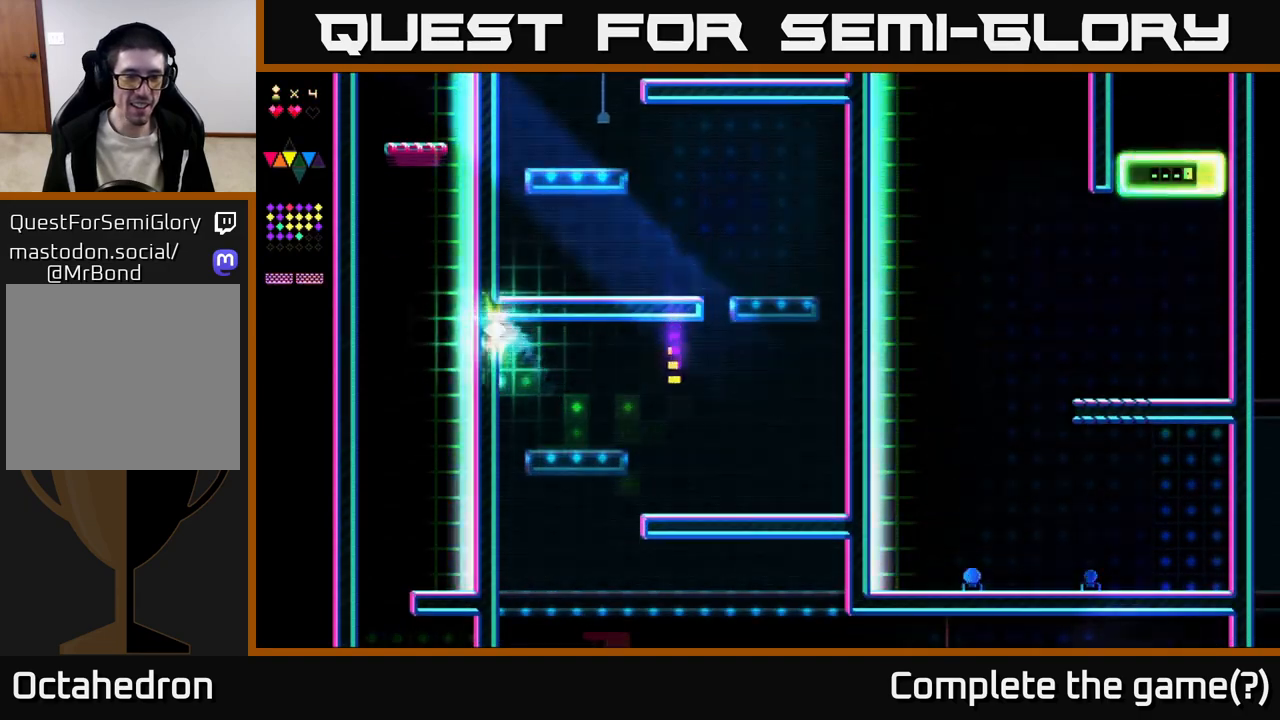
{"buttons": [], "right_stick": "center", "events": [[333, "DPAD_LEFT", "up"], [367, "DPAD_RIGHT", "down"], [500, "DPAD_RIGHT", "up"]]}
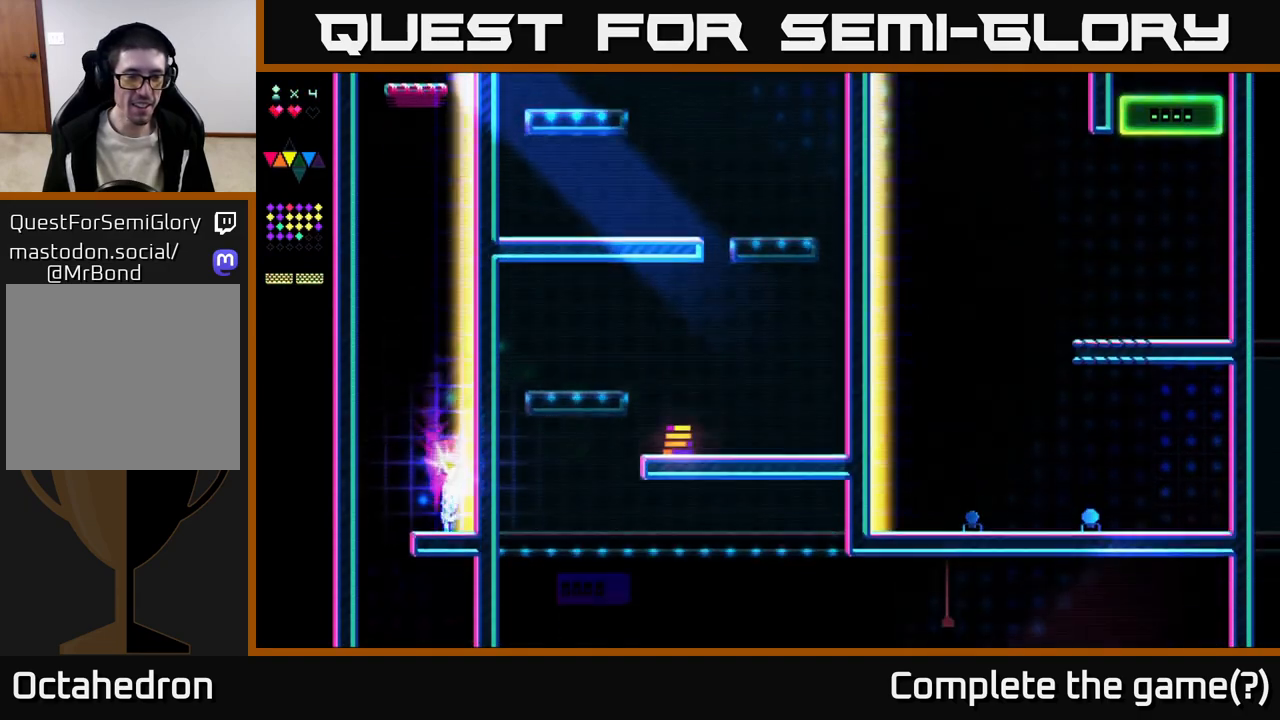
{"buttons": ["DPAD_RIGHT"], "right_stick": "center", "events": [[33, "DPAD_LEFT", "down"], [450, "DPAD_LEFT", "up"], [500, "DPAD_RIGHT", "down"]]}
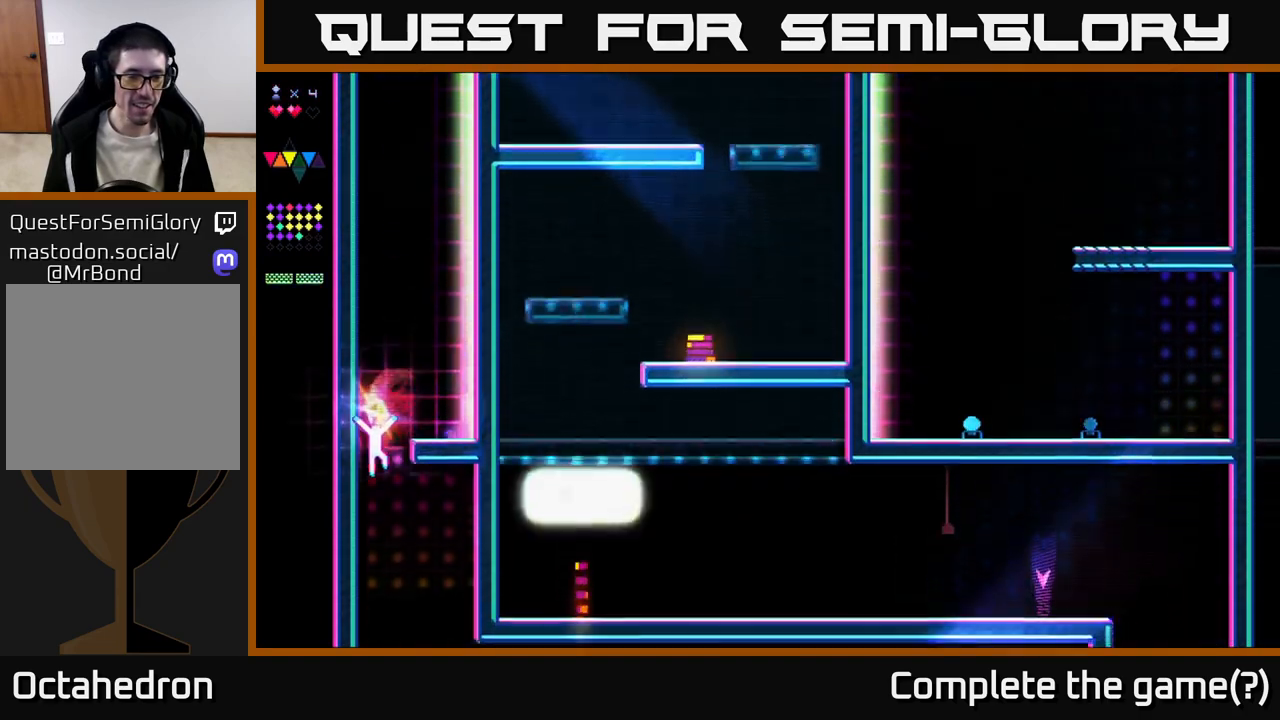
{"buttons": ["A", "DPAD_LEFT"], "right_stick": "center", "events": [[183, "A", "down"], [433, "DPAD_RIGHT", "up"], [500, "DPAD_LEFT", "down"]]}
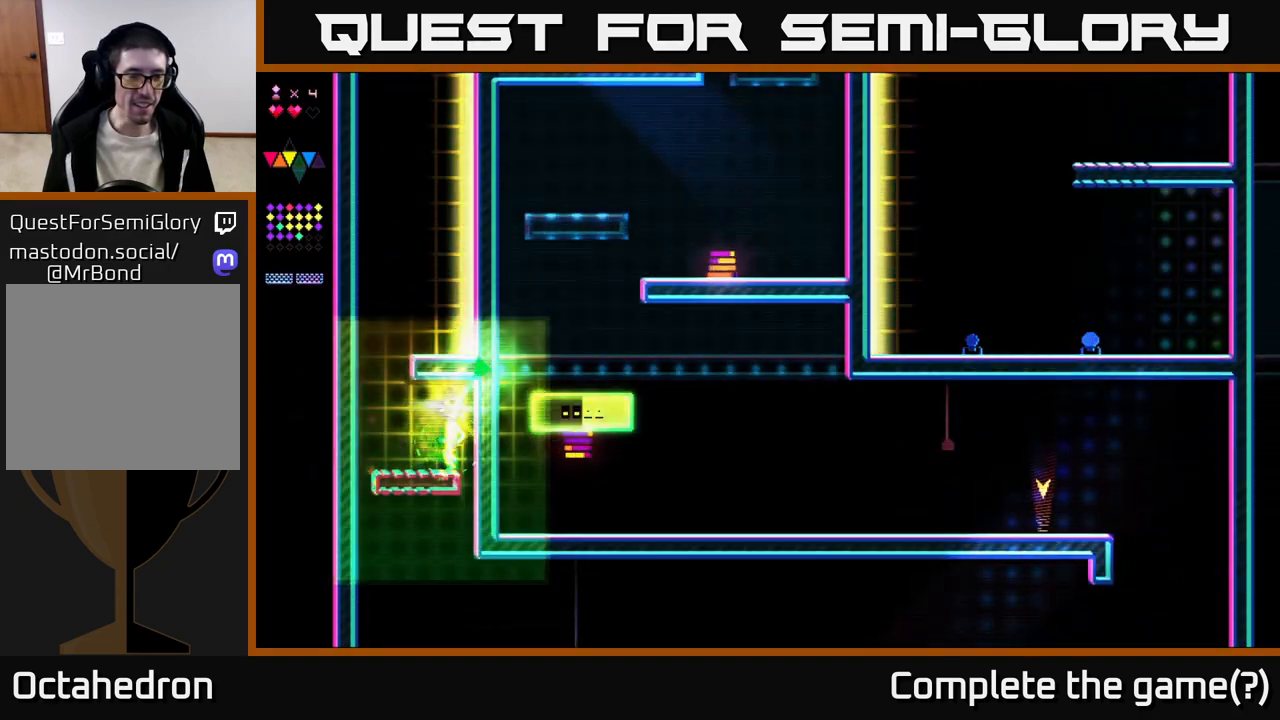
{"buttons": ["A"], "right_stick": "center", "events": [[250, "A", "up"], [350, "A", "down"], [483, "DPAD_LEFT", "up"]]}
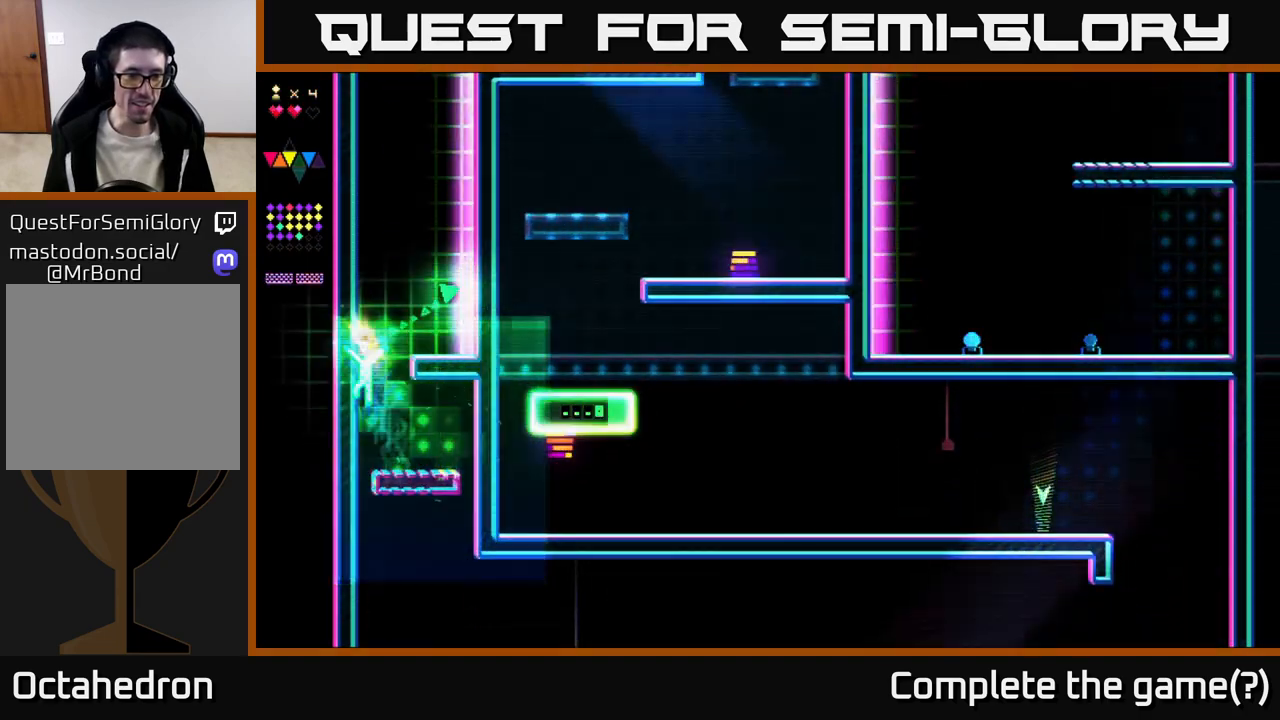
{"buttons": ["X"], "right_stick": "center", "events": [[83, "DPAD_RIGHT", "down"], [167, "A", "up"], [167, "X", "down"], [183, "DPAD_RIGHT", "up"]]}
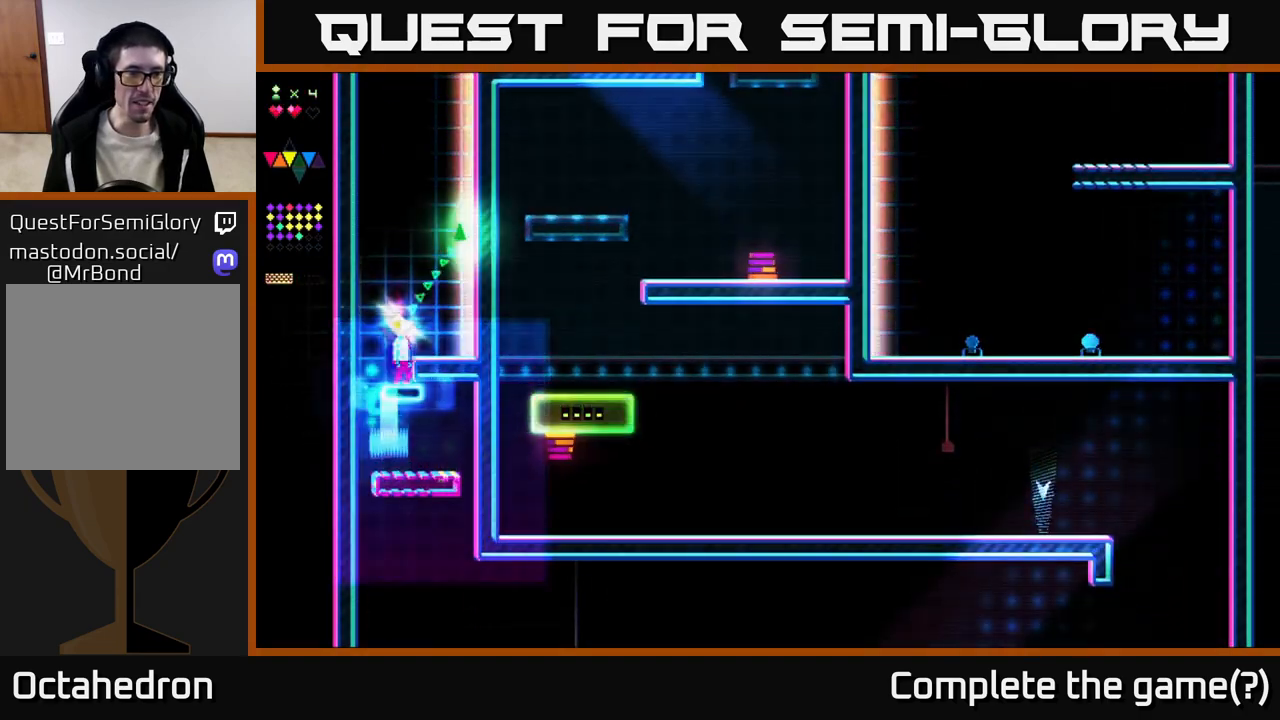
{"buttons": [], "right_stick": "center", "events": [[83, "A", "down"], [83, "X", "up"], [233, "DPAD_RIGHT", "down"], [350, "A", "up"], [367, "DPAD_RIGHT", "up"], [417, "DPAD_LEFT", "down"], [483, "DPAD_LEFT", "up"]]}
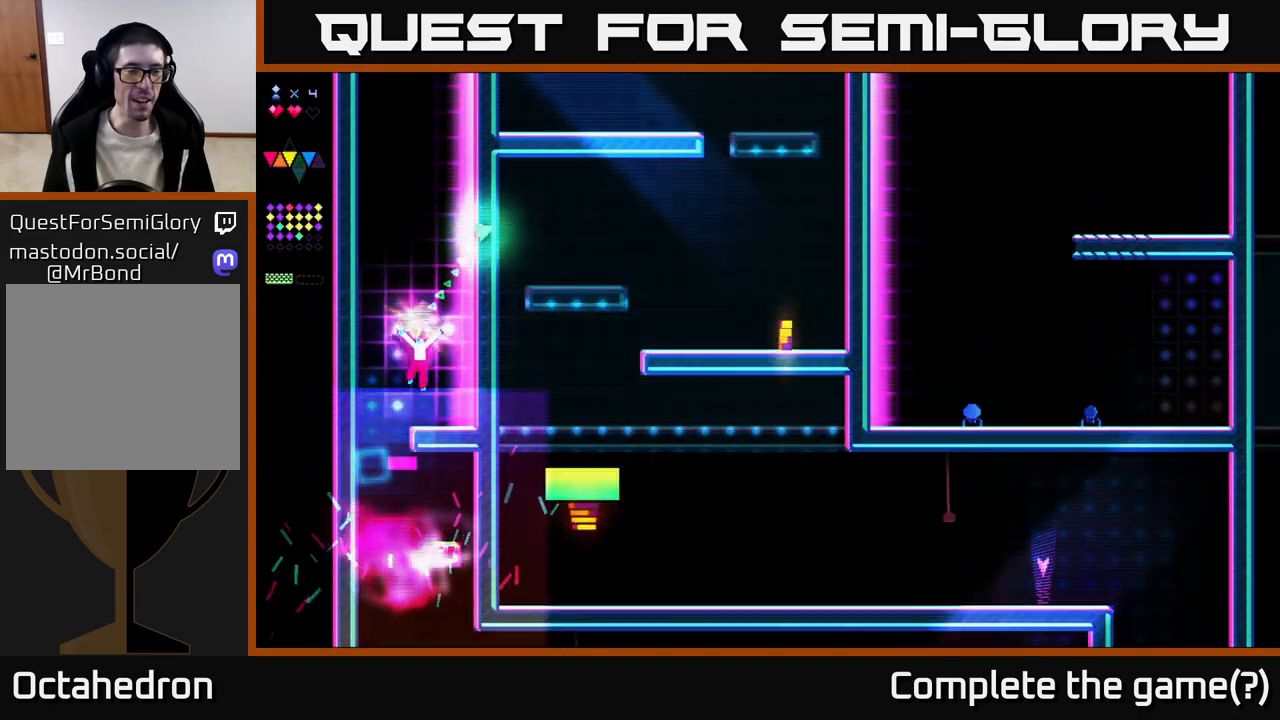
{"buttons": [], "right_stick": "center", "events": [[283, "DPAD_RIGHT", "down"], [400, "DPAD_RIGHT", "up"]]}
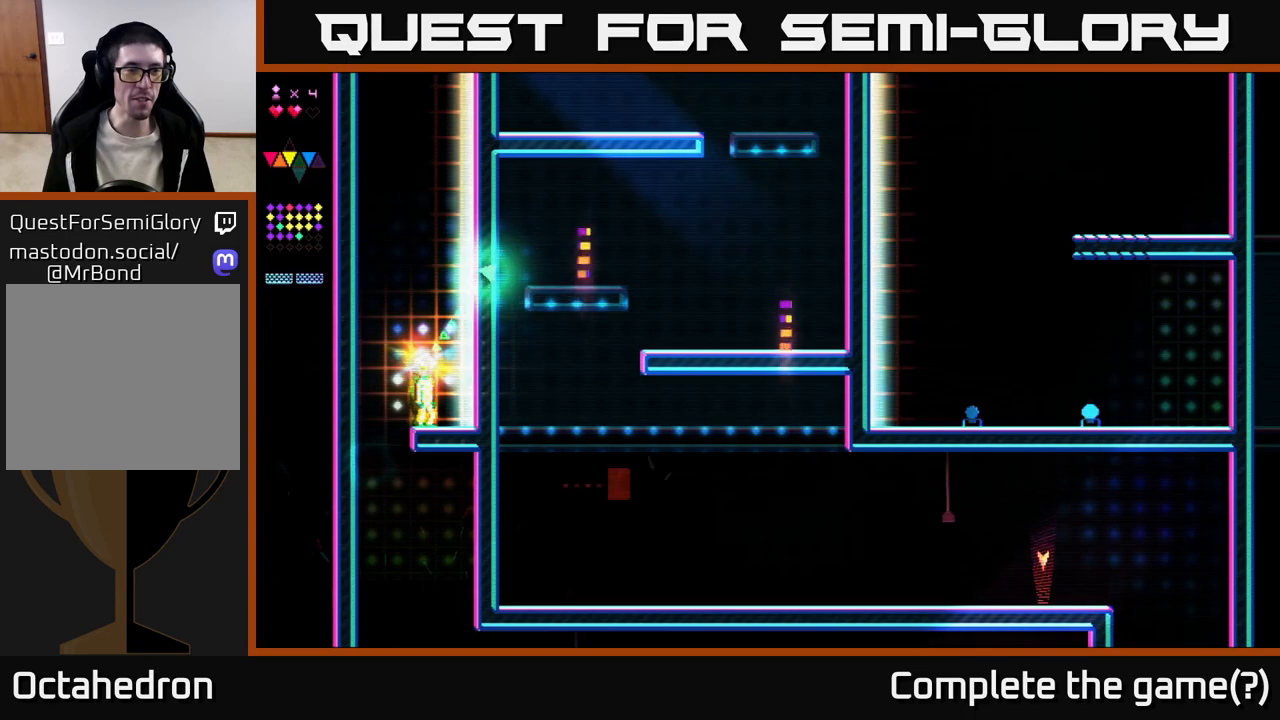
{"buttons": [], "right_stick": "center", "events": []}
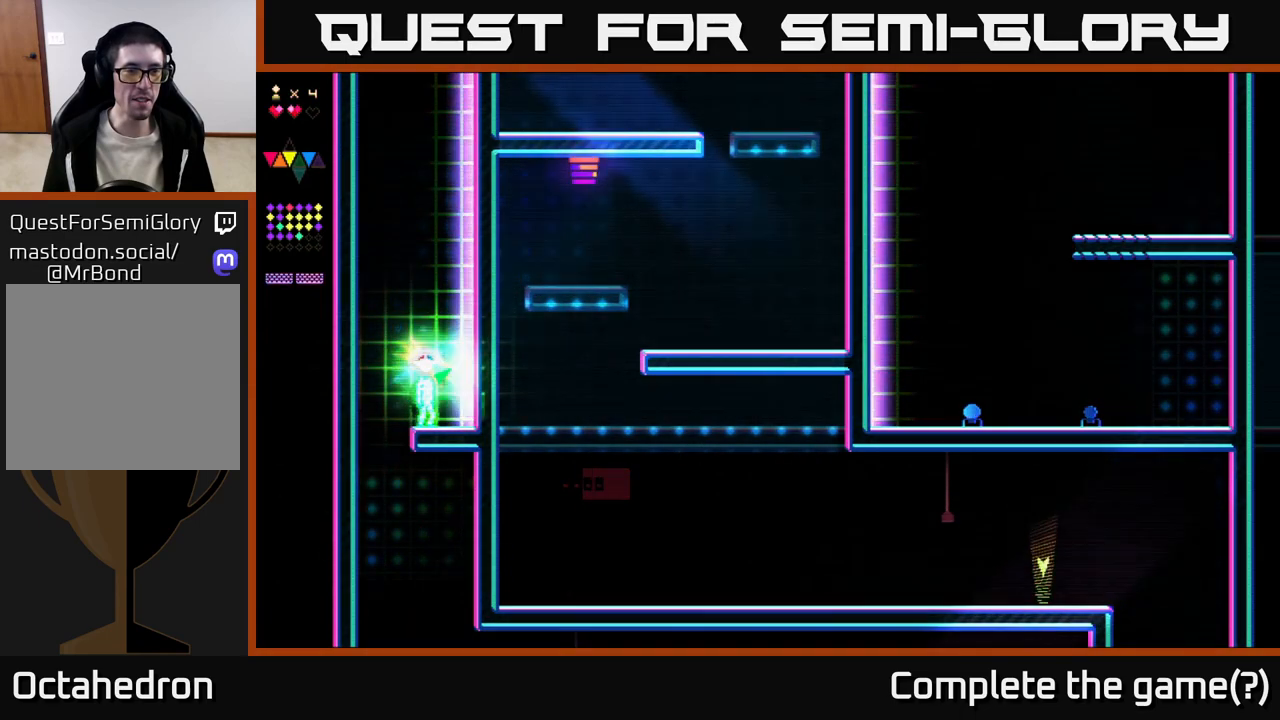
{"buttons": [], "right_stick": "center", "events": []}
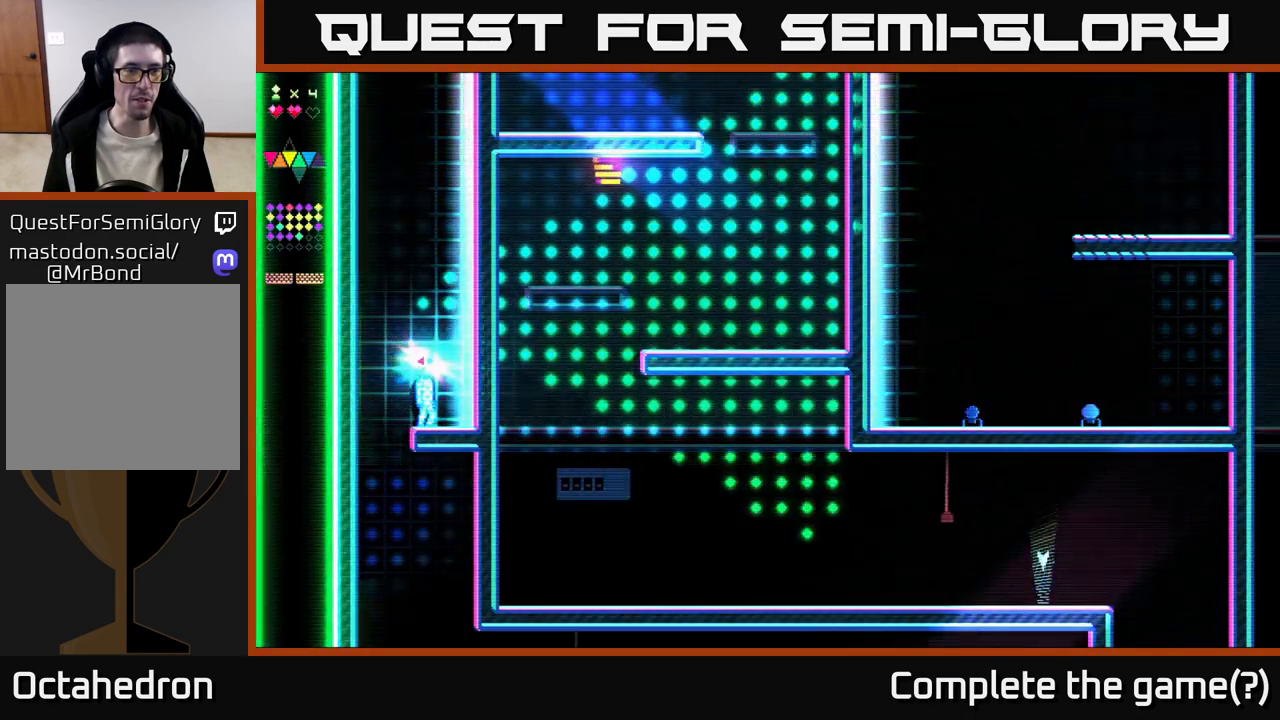
{"buttons": [], "right_stick": "center", "events": []}
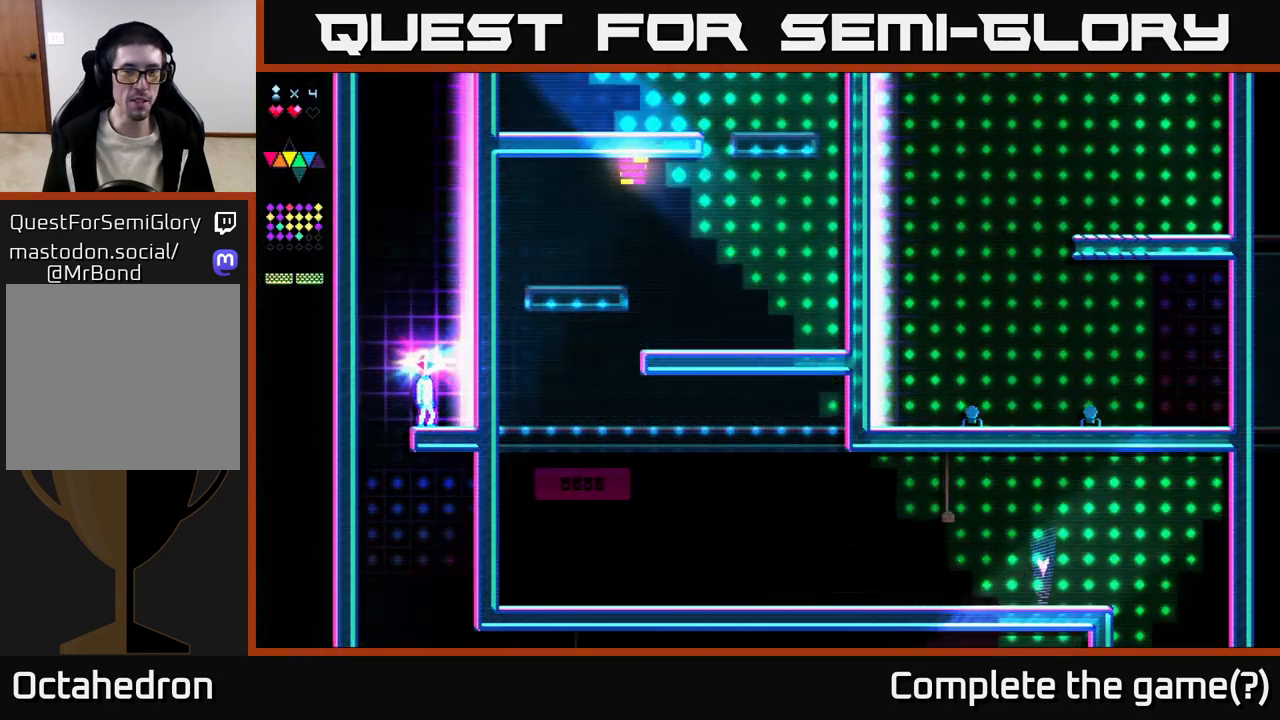
{"buttons": [], "right_stick": "center", "events": []}
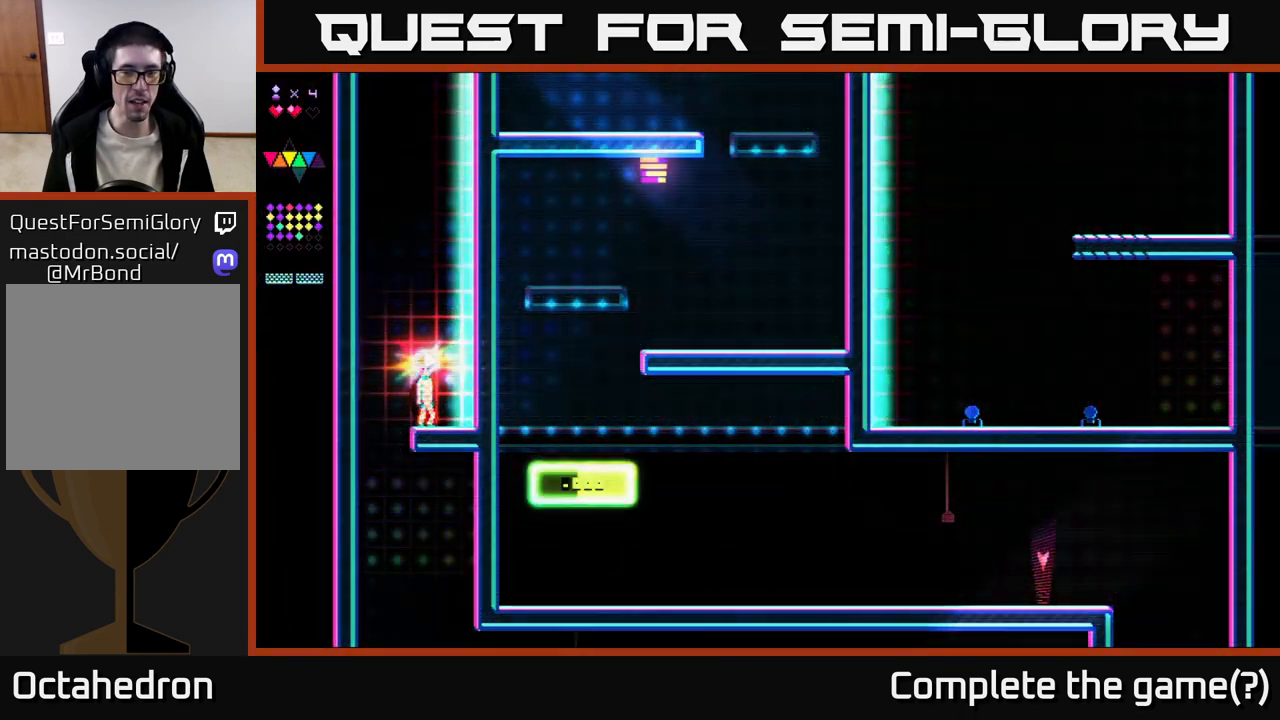
{"buttons": [], "right_stick": "center", "events": []}
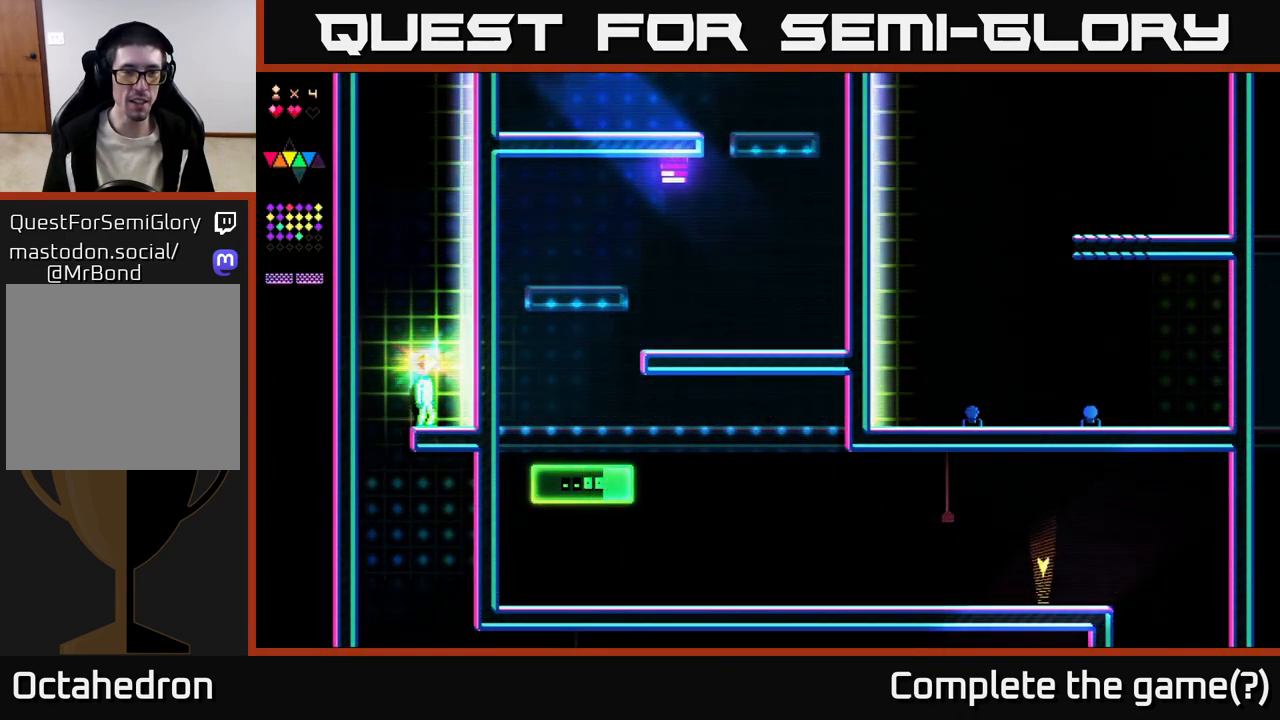
{"buttons": [], "right_stick": "center", "events": []}
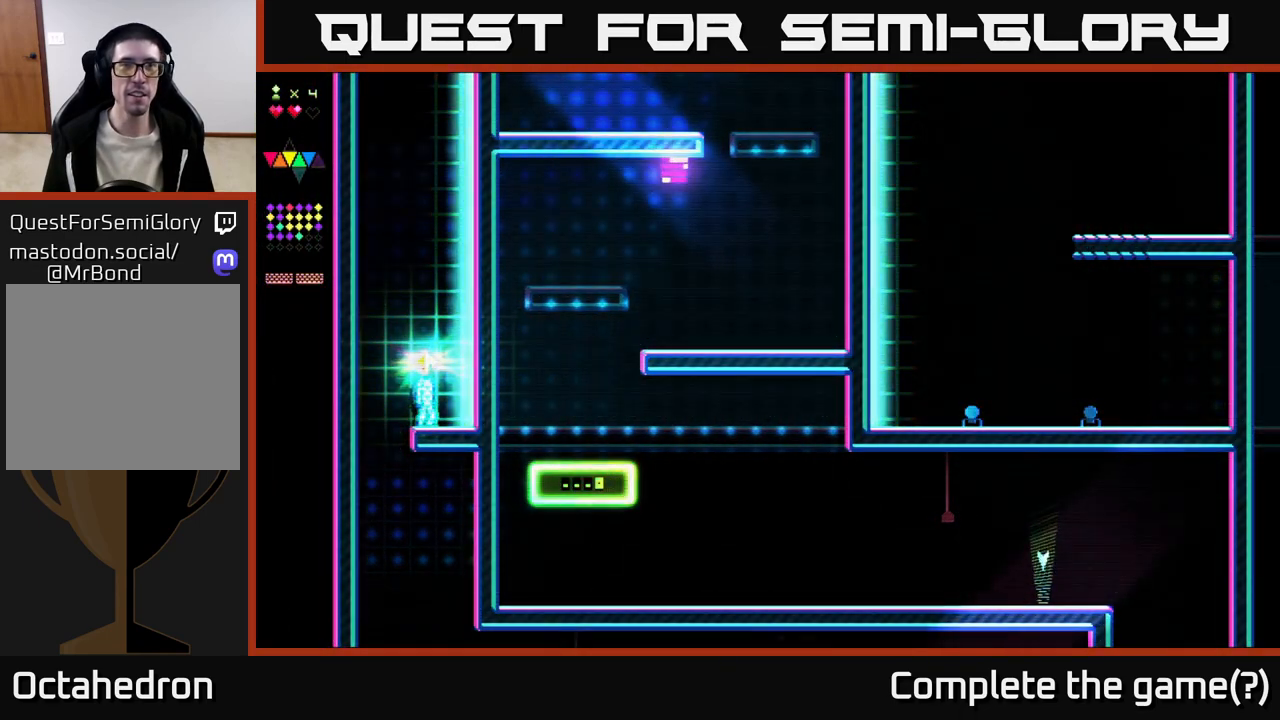
{"buttons": ["A"], "right_stick": "center", "events": [[400, "A", "down"]]}